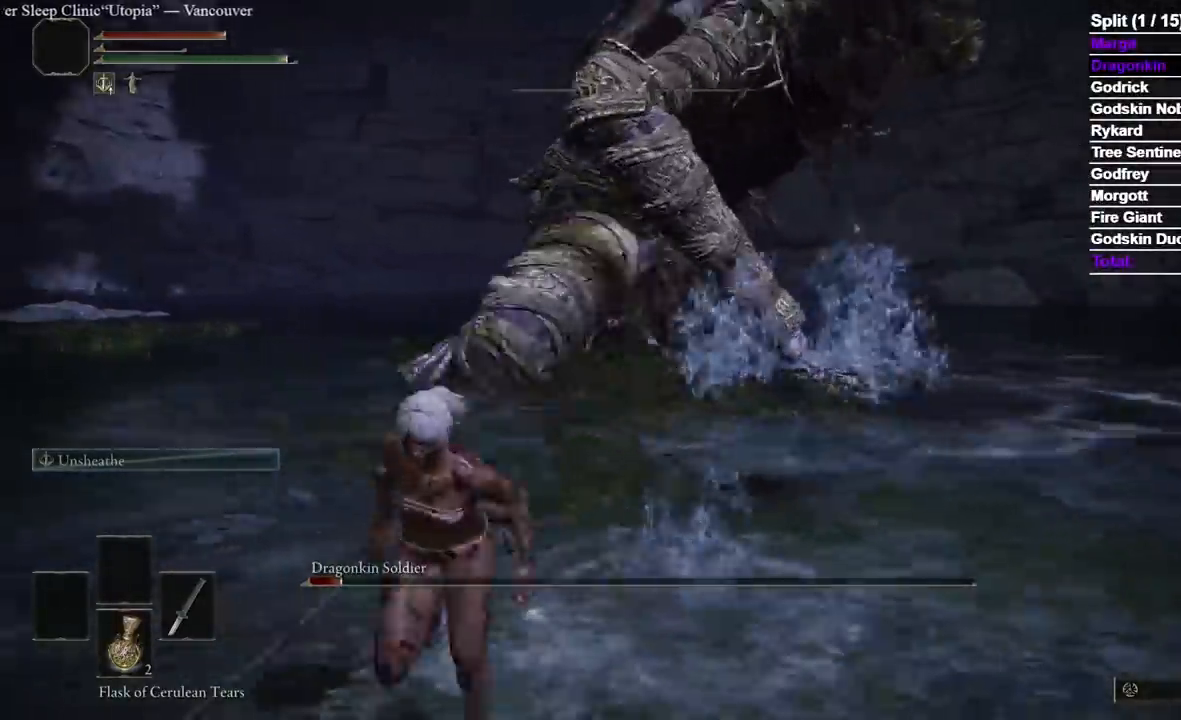
Gameplay with a controller (Xbox layout); each line is a JSON object with the inputs held at the frame after it. "events" lists button and stick changes between this image and that frame as [ms after this image, input, new state], when the widget could be followed in between. Not read: L2.
{"buttons": ["B"], "left_stick": "down", "right_stick": "center", "events": [[83, "right_stick", "up-right"], [167, "right_stick", "center"], [350, "B", "up"], [483, "B", "down"]]}
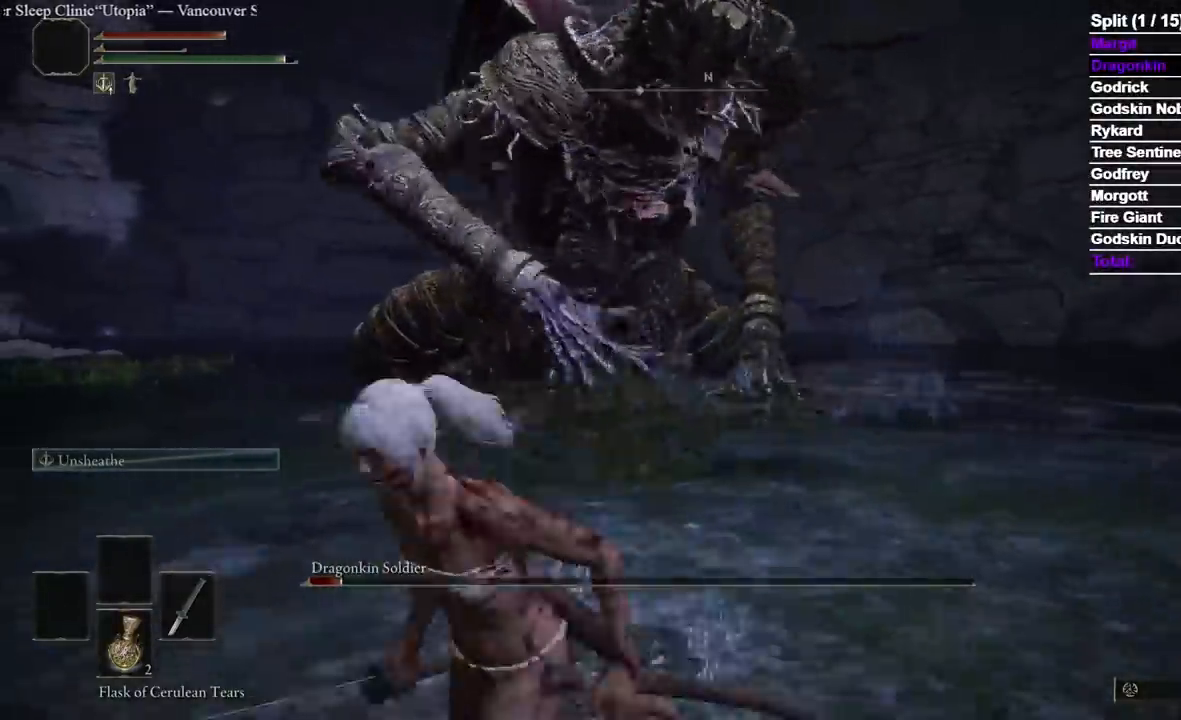
{"buttons": ["B"], "left_stick": "down", "right_stick": "center", "events": []}
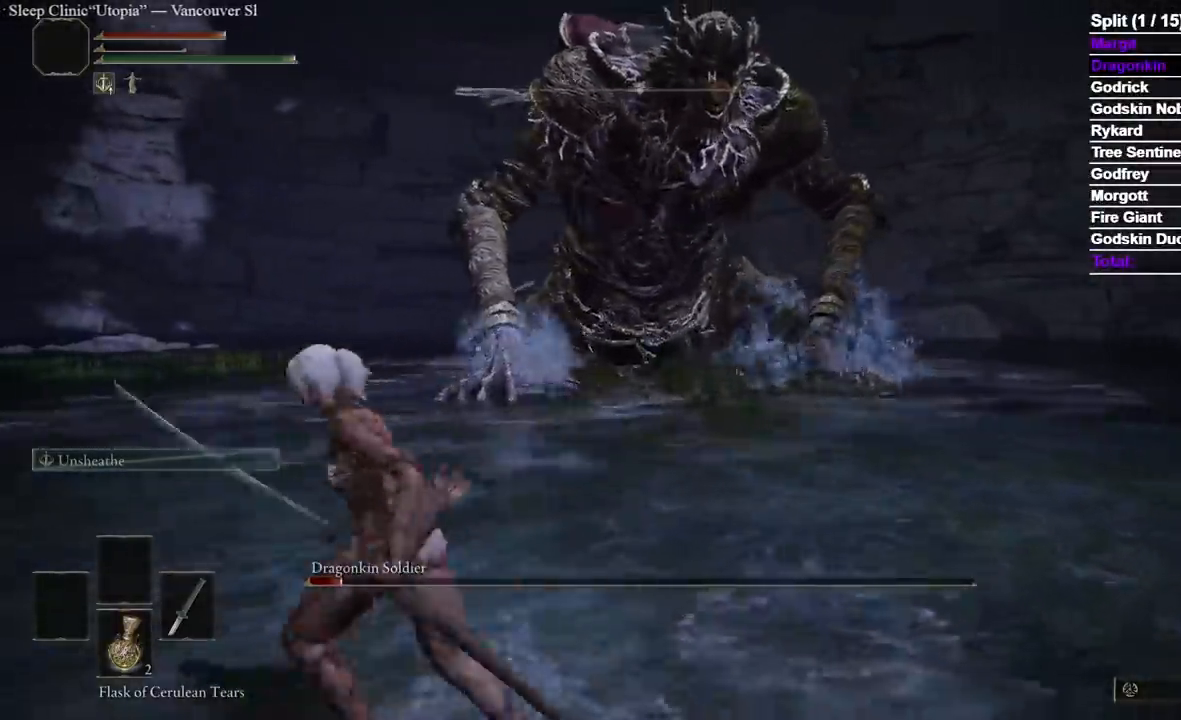
{"buttons": ["B"], "left_stick": "up", "right_stick": "center", "events": [[33, "left_stick", "up"]]}
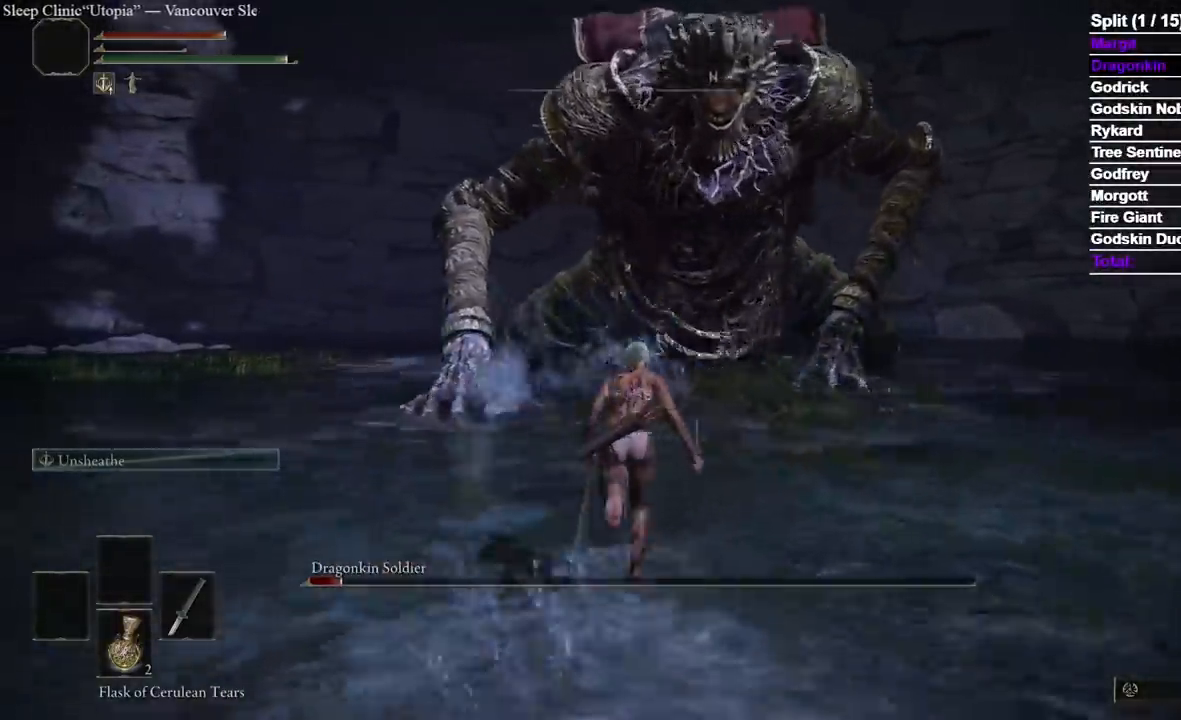
{"buttons": ["B"], "left_stick": "up", "right_stick": "center", "events": []}
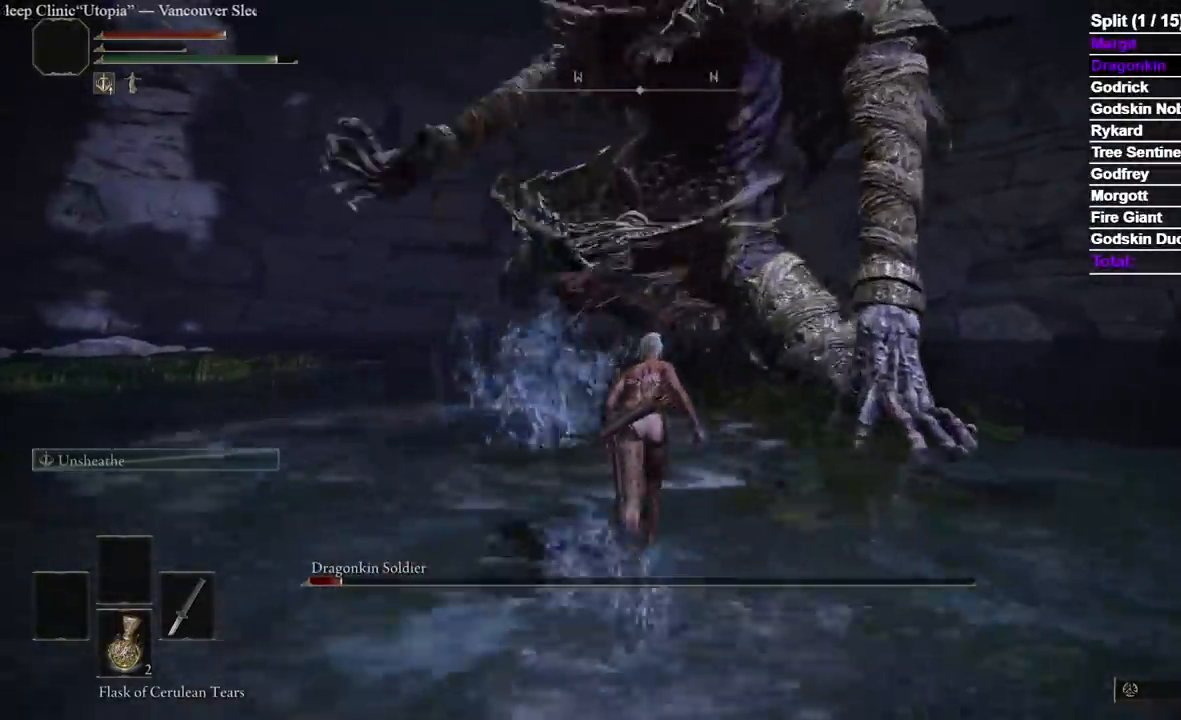
{"buttons": [], "left_stick": "up-left", "right_stick": "center", "events": [[217, "left_stick", "up-left"], [250, "B", "up"], [367, "B", "down"], [467, "B", "up"]]}
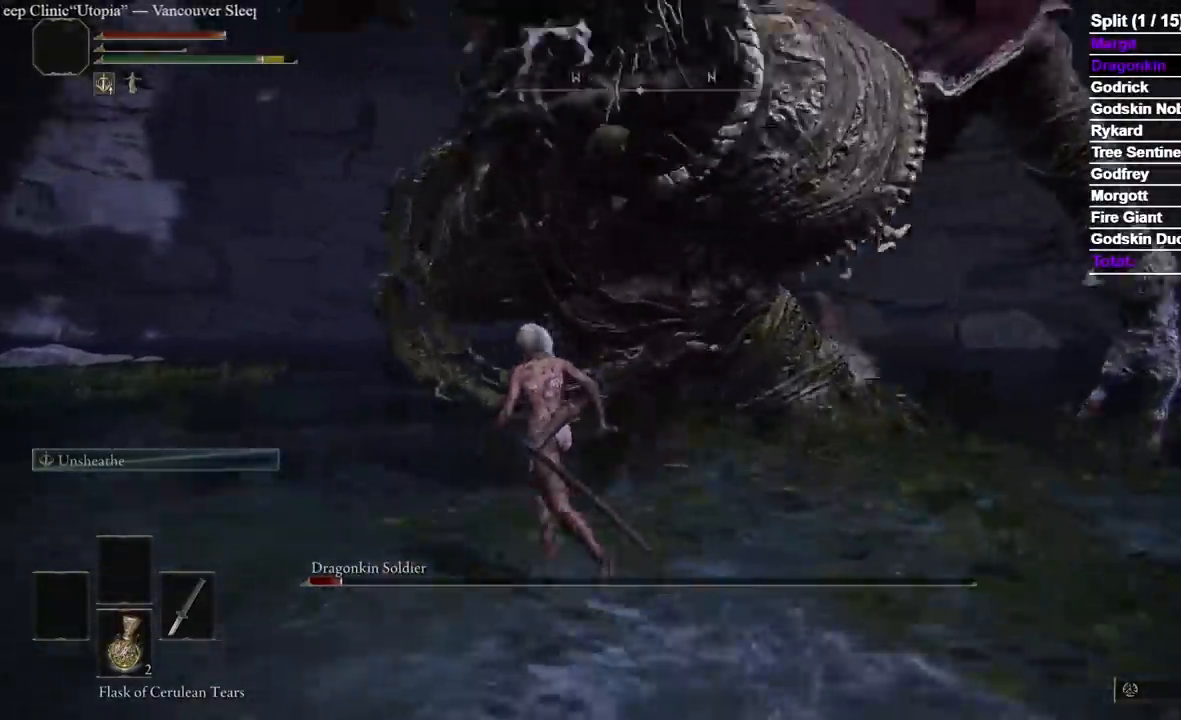
{"buttons": [], "left_stick": "up-left", "right_stick": "right", "events": [[200, "right_stick", "right"]]}
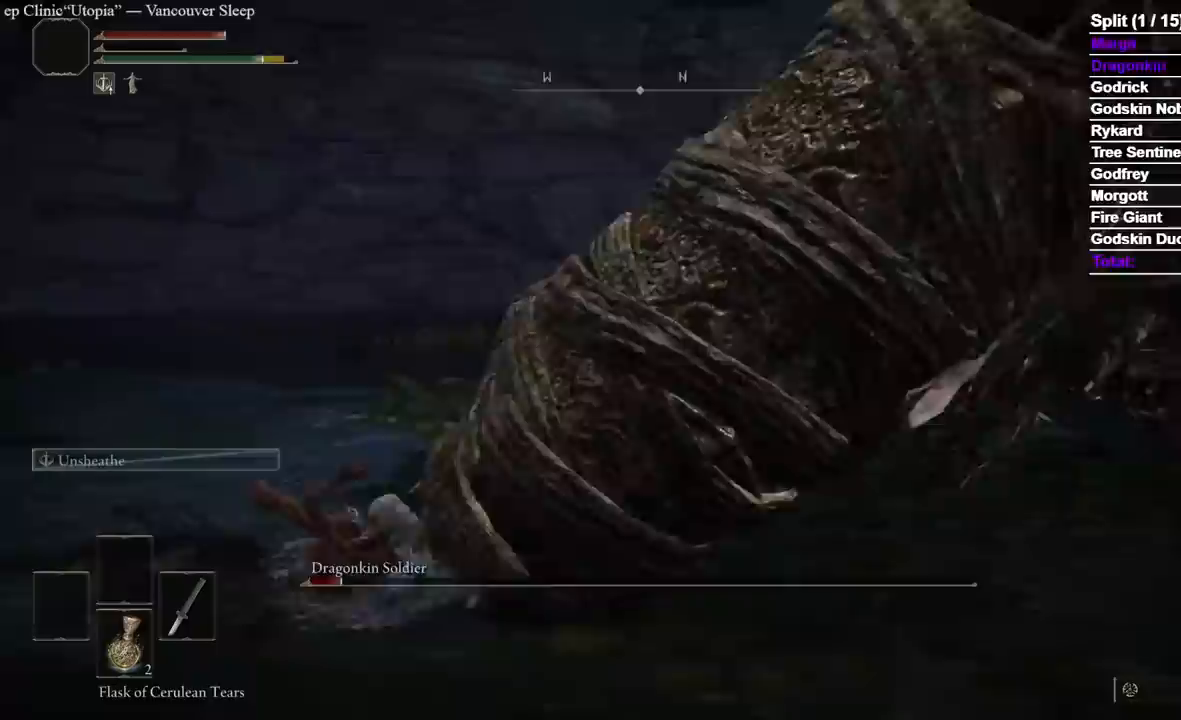
{"buttons": ["R2"], "left_stick": "up-left", "right_stick": "right", "events": [[417, "R2", "down"]]}
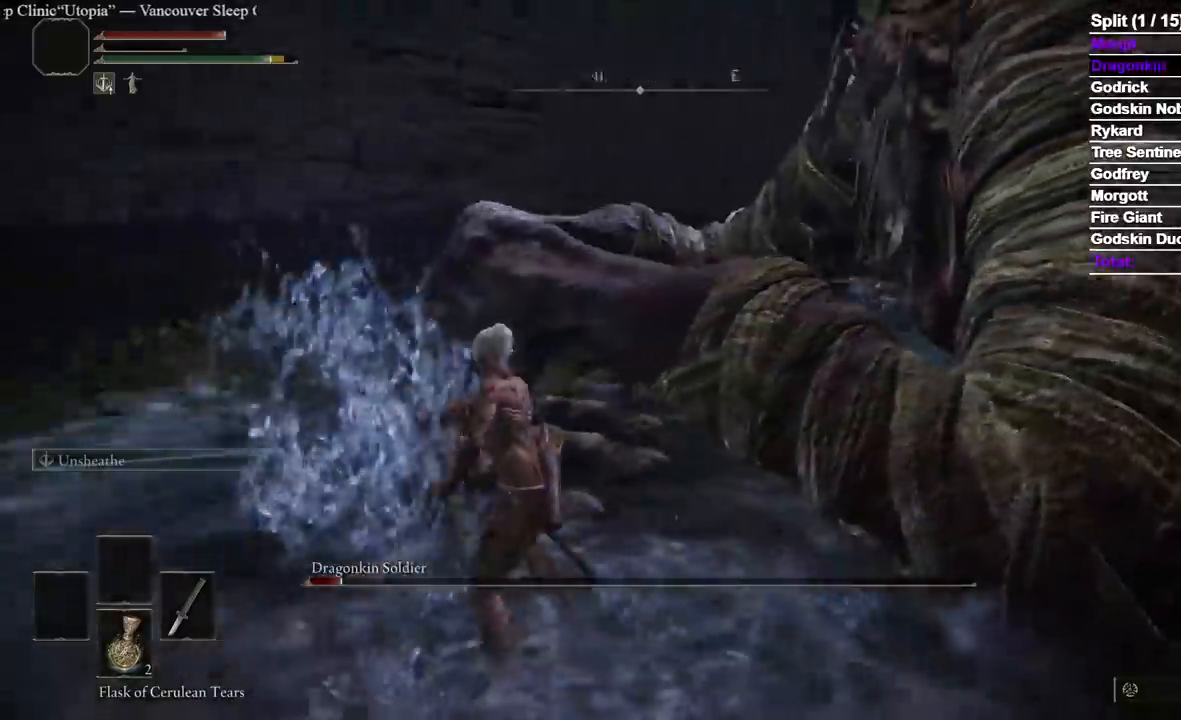
{"buttons": [], "left_stick": "up", "right_stick": "down-right", "events": [[67, "left_stick", "up"], [83, "R2", "up"], [100, "right_stick", "down-right"]]}
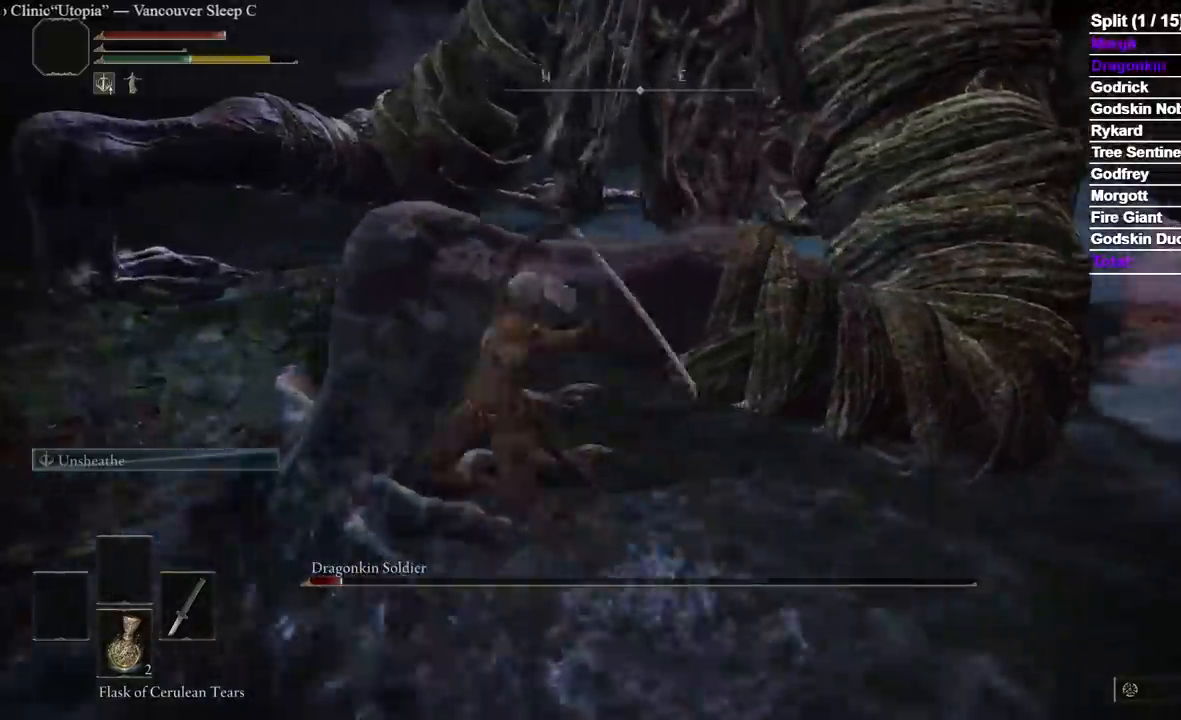
{"buttons": [], "left_stick": "center", "right_stick": "center", "events": [[67, "right_stick", "right"], [183, "right_stick", "center"], [283, "left_stick", "center"], [283, "right_stick", "up-right"], [417, "right_stick", "center"]]}
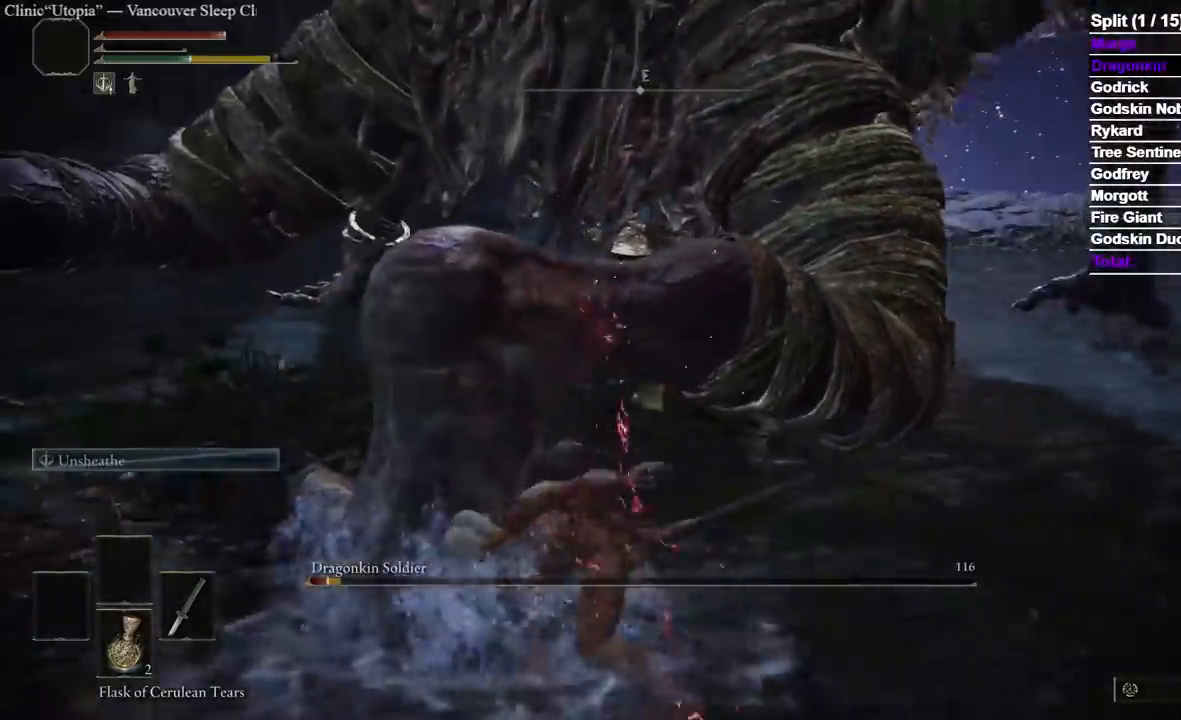
{"buttons": [], "left_stick": "down", "right_stick": "center", "events": [[133, "right_stick", "up-right"], [217, "right_stick", "center"], [417, "left_stick", "down"]]}
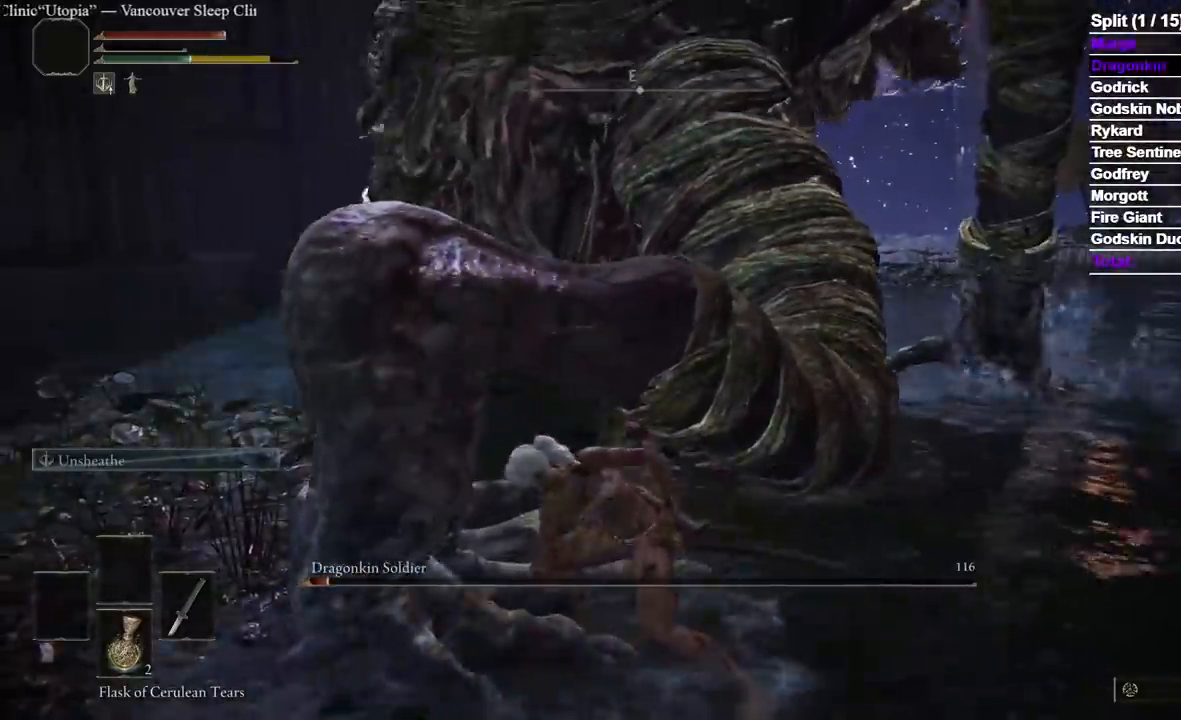
{"buttons": [], "left_stick": "down-left", "right_stick": "center", "events": [[150, "left_stick", "down-left"]]}
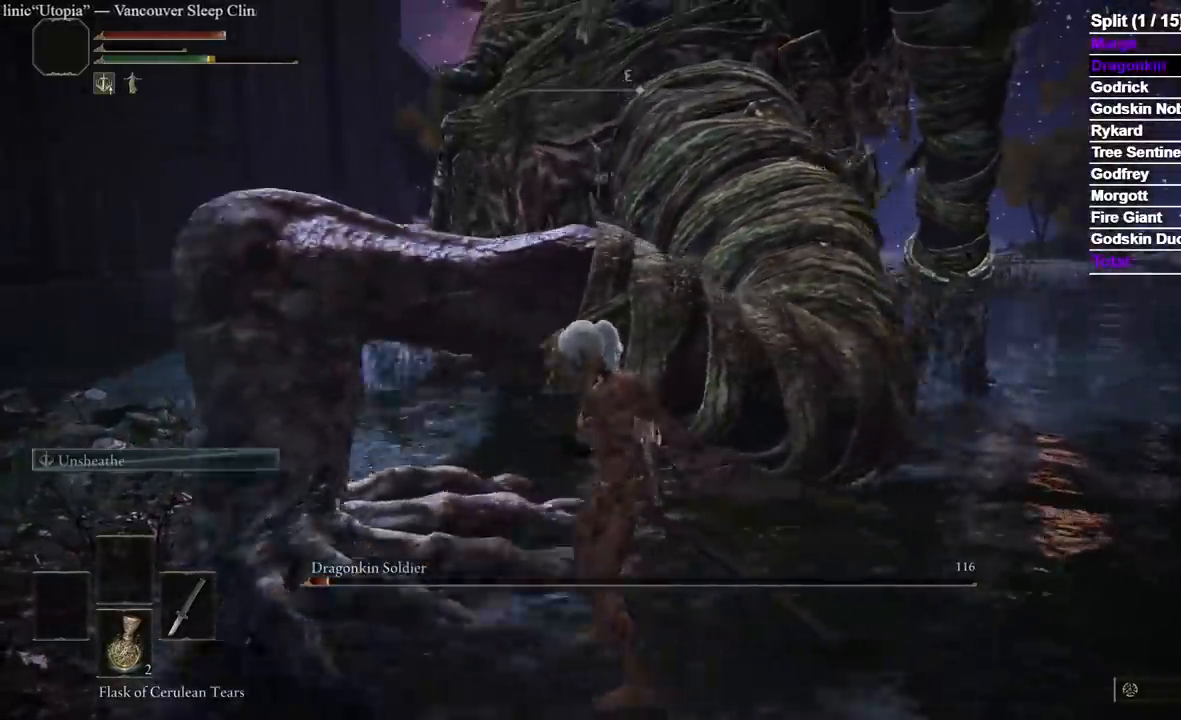
{"buttons": [], "left_stick": "down-left", "right_stick": "center", "events": []}
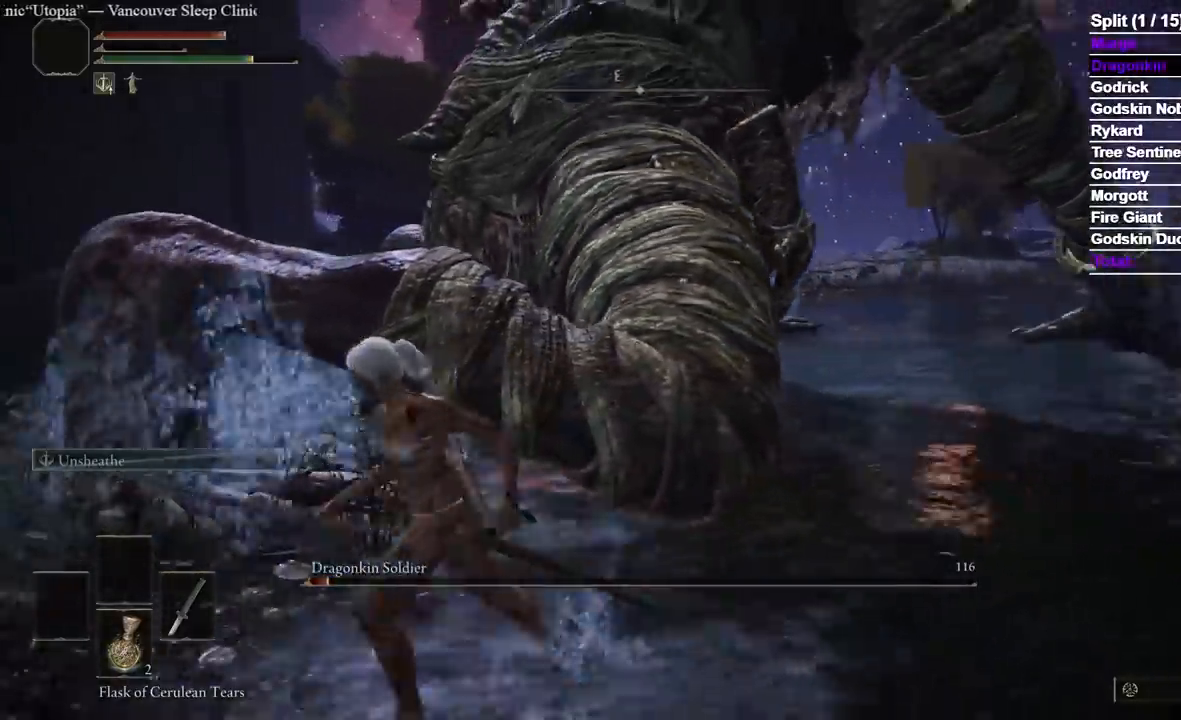
{"buttons": [], "left_stick": "down", "right_stick": "center", "events": [[50, "left_stick", "down"]]}
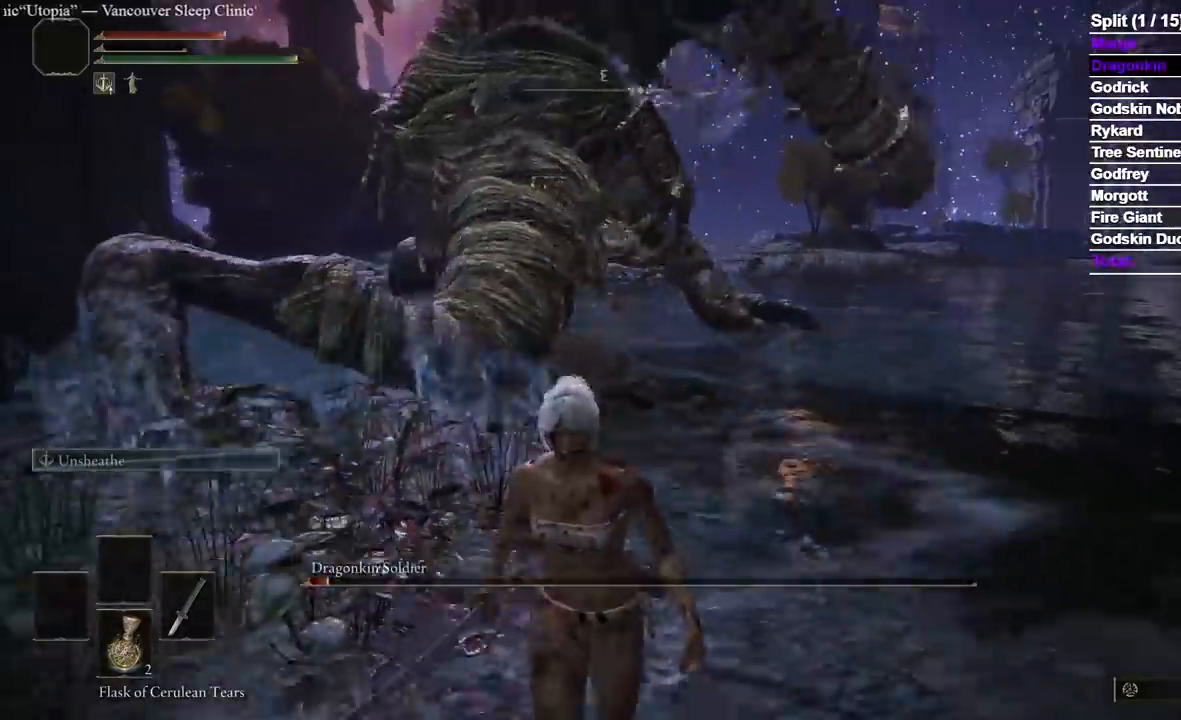
{"buttons": ["X"], "left_stick": "down", "right_stick": "center", "events": [[467, "X", "down"]]}
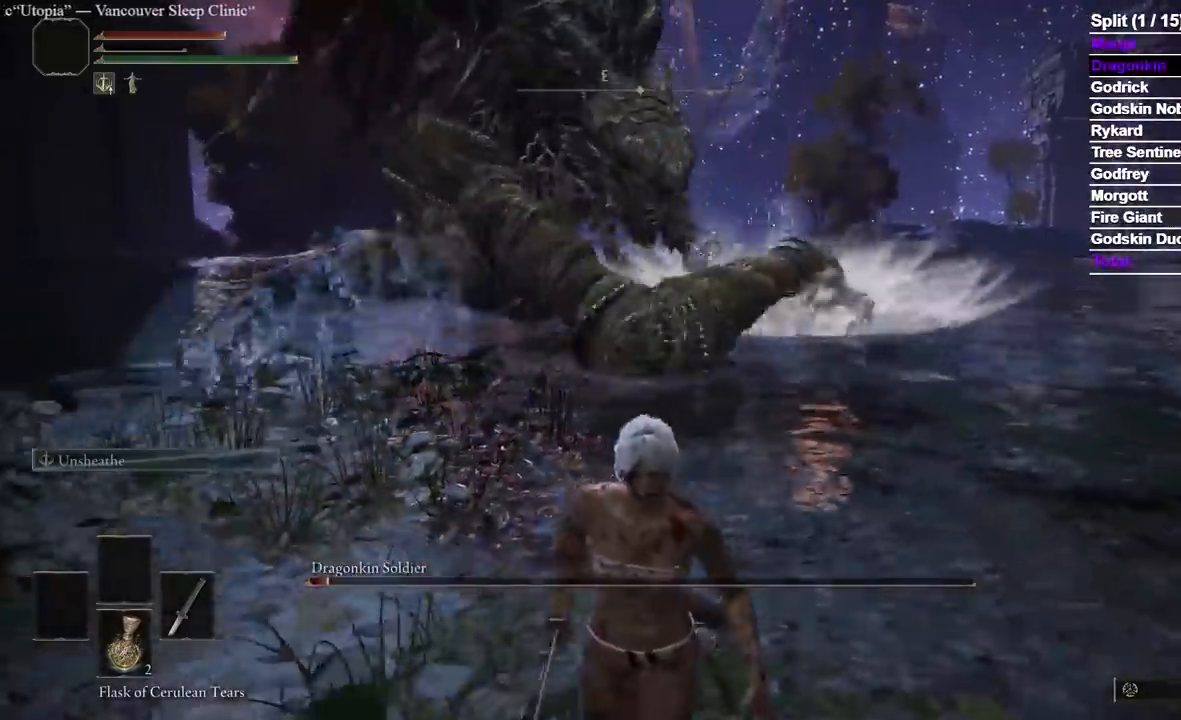
{"buttons": [], "left_stick": "down", "right_stick": "center", "events": [[67, "X", "up"]]}
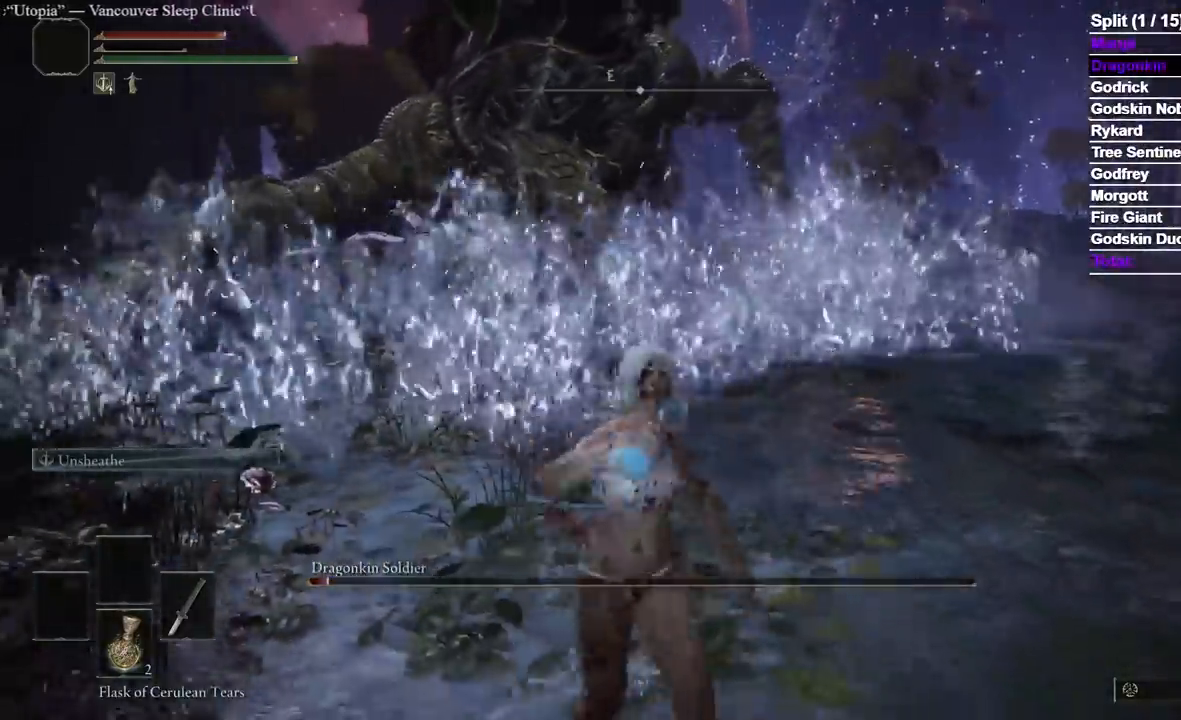
{"buttons": [], "left_stick": "down", "right_stick": "center", "events": [[117, "X", "down"], [150, "right_stick", "left"], [200, "right_stick", "center"], [450, "X", "up"]]}
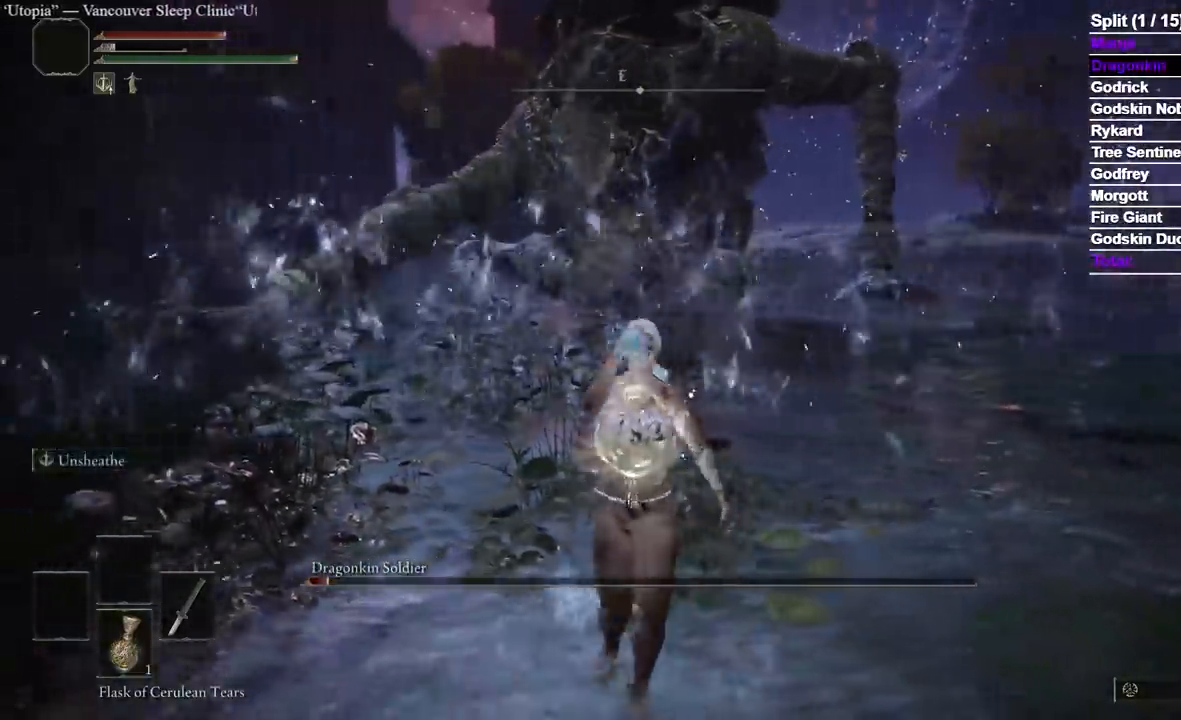
{"buttons": ["B"], "left_stick": "up", "right_stick": "center", "events": [[150, "left_stick", "up"], [317, "B", "down"]]}